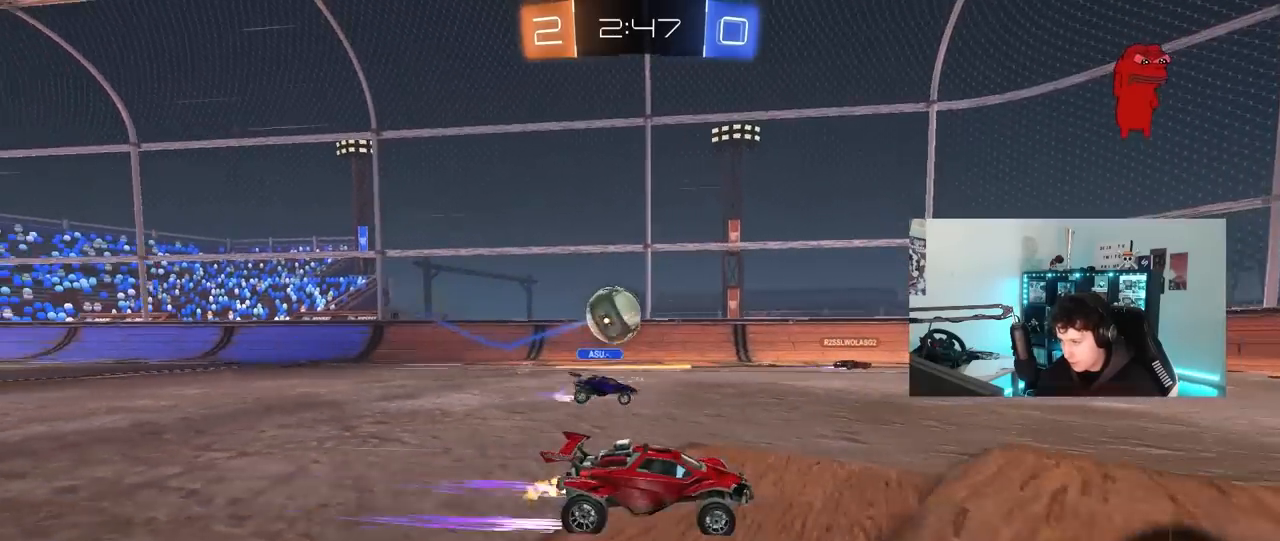
Gameplay with keyboard and mouse; each line is a JSON object with the keys and mouse buttons held at the frame after it. "events" lists presses ("down") and releases ("up") of "1", "2", "3", "4", "5", "a", "alt", "c", "caps_lock", "ctrl", "d", "e", "f", "g", "q", "r", "s", "shift", "space", "t", "tab", "v", "w", "x", "z", "mouse_left", "mouse_wheel" and "mouse_right" between this image and that frame as [ms after this image, input, new state], when the widget could be followed in between. "mouse_left", "mouse_wheel", "mouse_right" = the "left", "wheel", "right" buttons of the "mouse" list. No other keys are recorded. "wheel" means that the mouse wheel is clicked or scrolled. "mouse_move" is the direction in which the mouse moves at that frame (one of eight, or "still"), when it could be read.
{"keys": ["w"], "mouse": [], "mouse_move": "still", "events": [[100, "d", "up"], [150, "d", "down"], [383, "d", "up"], [433, "a", "down"], [483, "a", "up"]]}
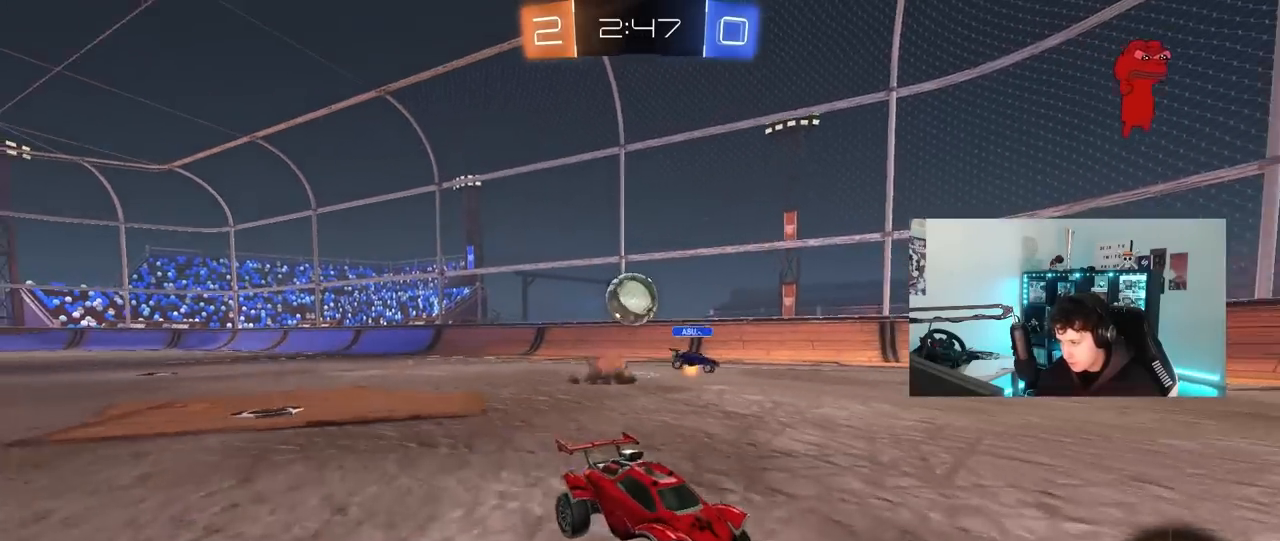
{"keys": [], "mouse": [], "mouse_move": "still", "events": [[67, "d", "down"], [117, "w", "up"], [217, "s", "down"], [350, "d", "up"], [400, "s", "up"]]}
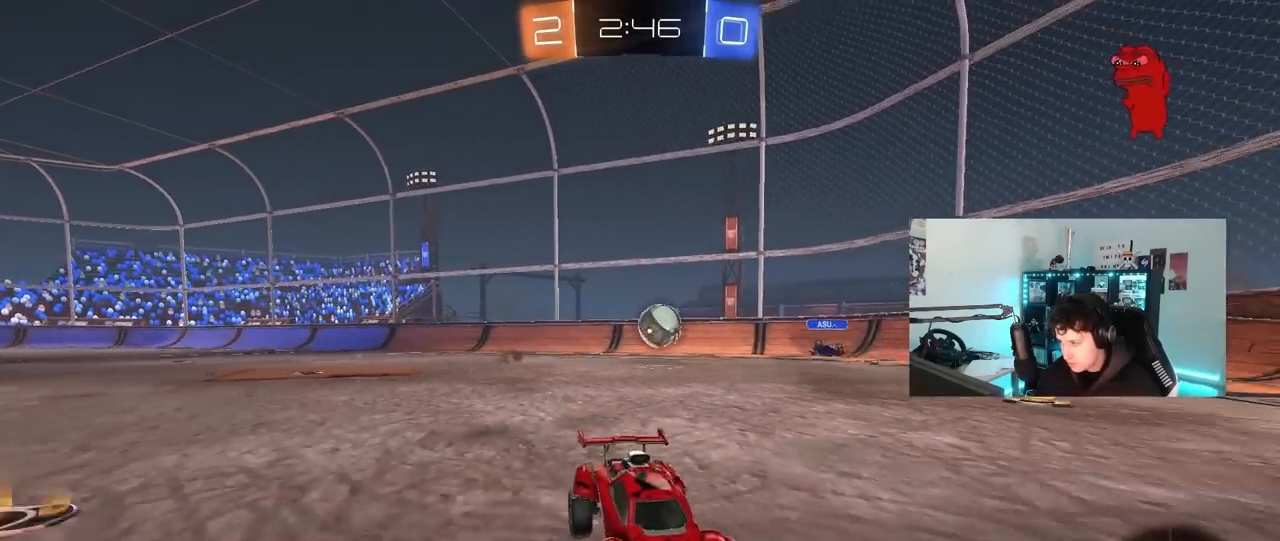
{"keys": ["w"], "mouse": [], "mouse_move": "still", "events": [[33, "a", "down"], [33, "w", "down"], [83, "a", "up"], [283, "d", "down"], [417, "d", "up"]]}
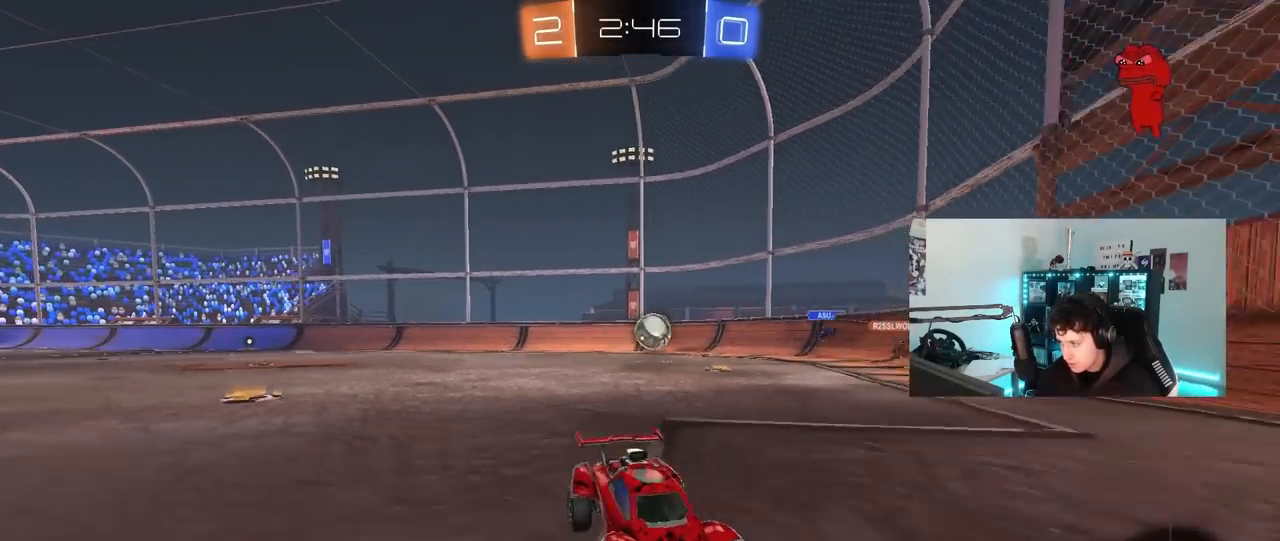
{"keys": ["a", "w"], "mouse": [], "mouse_move": "still", "events": [[50, "d", "down"], [150, "shift", "down"], [250, "shift", "up"], [333, "d", "up"], [483, "a", "down"]]}
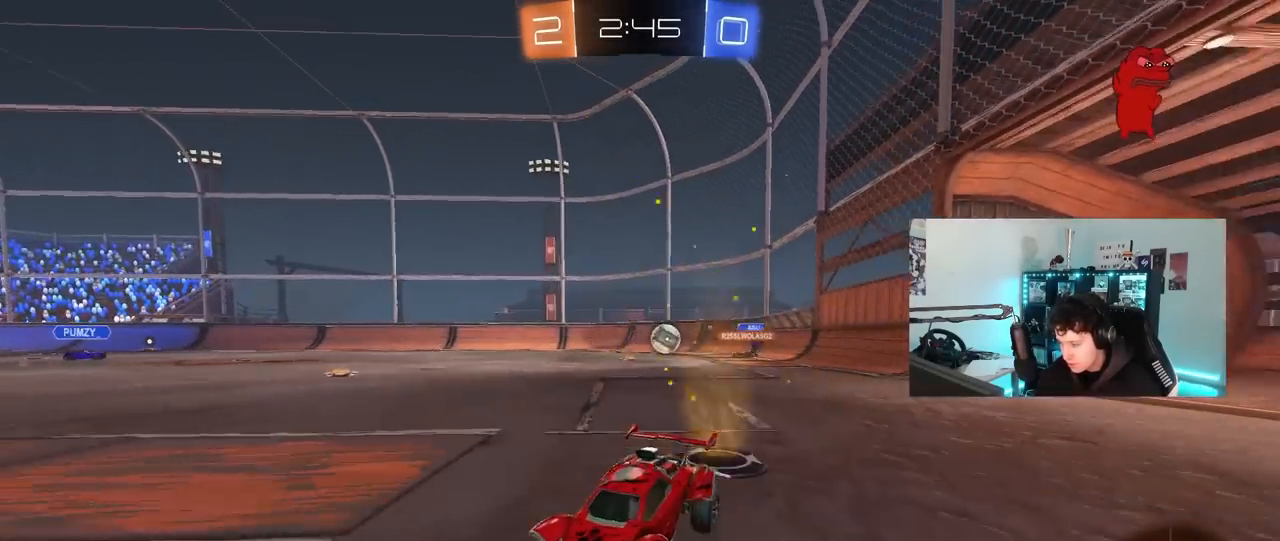
{"keys": ["space", "w"], "mouse": ["left"], "mouse_move": "still", "events": [[217, "mouse_left", "down"], [267, "a", "up"], [400, "a", "down"], [450, "space", "down"], [500, "a", "up"]]}
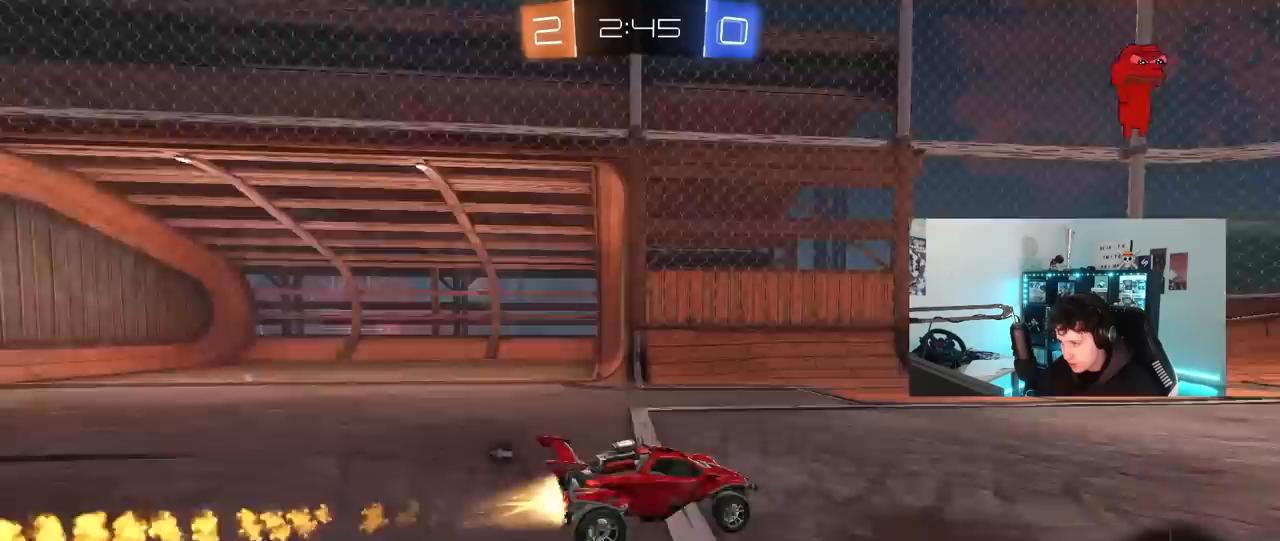
{"keys": ["space", "w"], "mouse": ["left"], "mouse_move": "still", "events": [[133, "space", "up"], [467, "space", "down"]]}
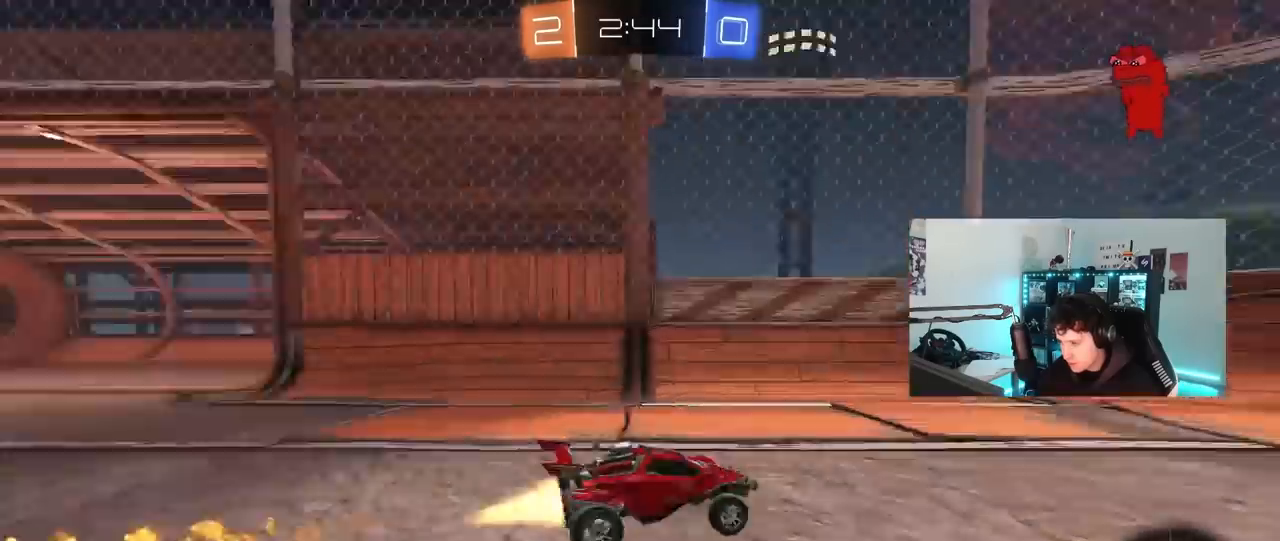
{"keys": ["d", "w"], "mouse": [], "mouse_move": "still", "events": [[50, "d", "down"], [150, "shift", "down"], [150, "space", "up"], [250, "mouse_left", "up"], [333, "shift", "up"]]}
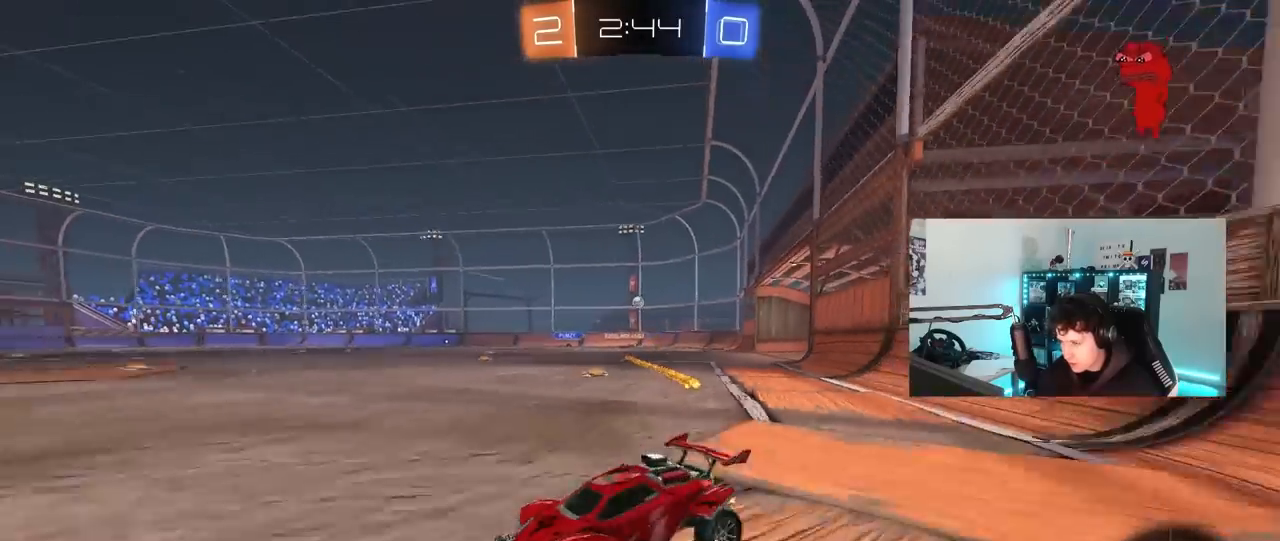
{"keys": ["d", "w"], "mouse": ["left"], "mouse_move": "still", "events": [[167, "mouse_left", "down"]]}
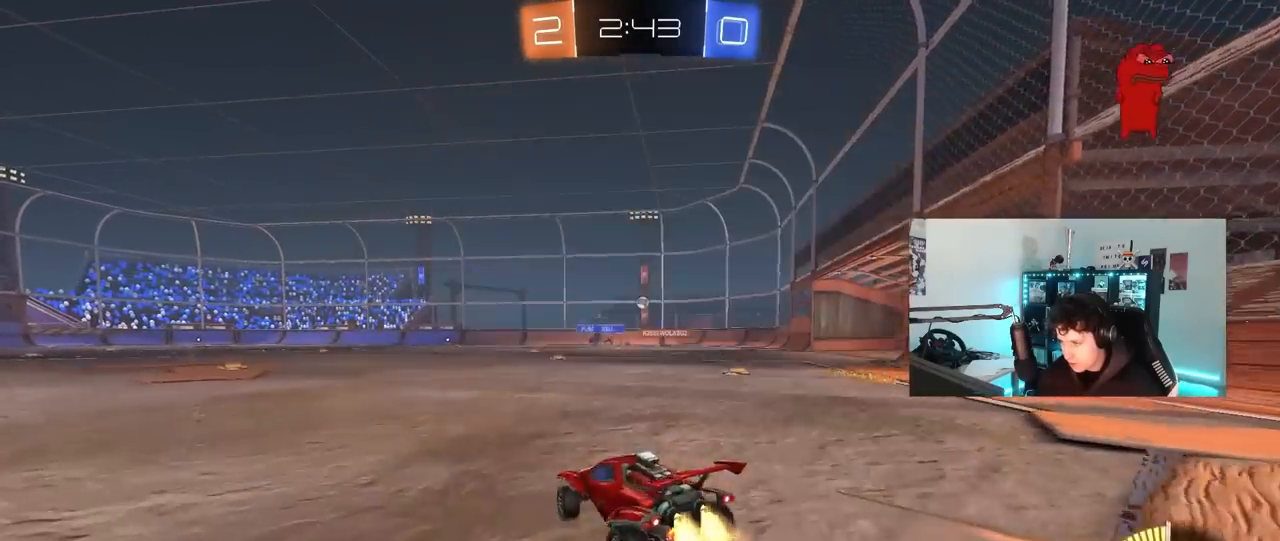
{"keys": ["d", "w"], "mouse": ["left", "right"], "mouse_move": "down-left", "events": [[233, "mouse_left", "up"], [367, "d", "up"], [417, "mouse_left", "down"], [417, "mouse_right", "down"], [467, "d", "down"]]}
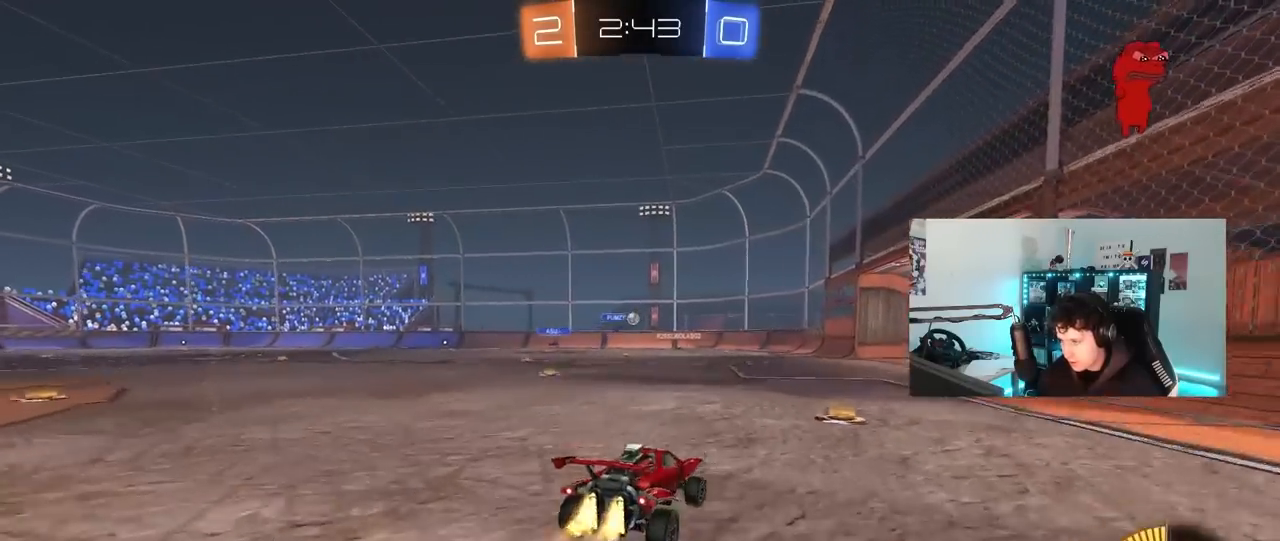
{"keys": ["d", "shift"], "mouse": [], "mouse_move": "up", "events": [[17, "mouse_right", "up"], [17, "shift", "down"], [50, "mouse_right", "down"], [100, "s", "down"], [100, "w", "up"], [250, "mouse_right", "up"], [383, "mouse_left", "up"], [433, "s", "up"]]}
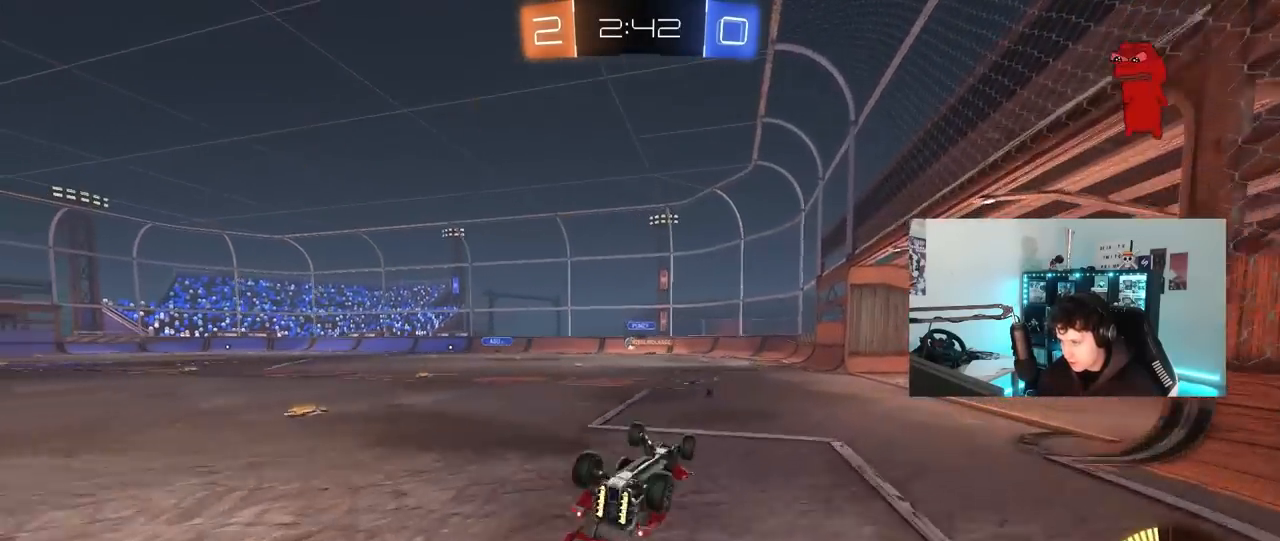
{"keys": ["a", "w"], "mouse": [], "mouse_move": "still", "events": [[33, "s", "down"], [217, "shift", "up"], [267, "d", "up"], [267, "s", "up"], [483, "a", "down"], [483, "w", "down"]]}
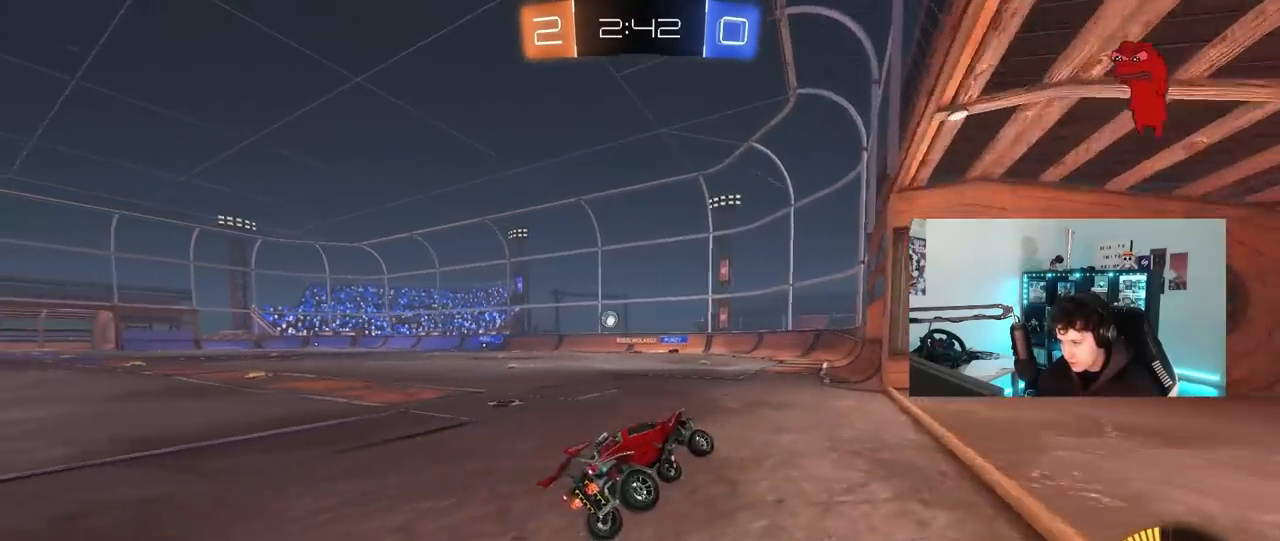
{"keys": ["a", "w"], "mouse": [], "mouse_move": "still", "events": [[283, "shift", "down"], [317, "shift", "up"]]}
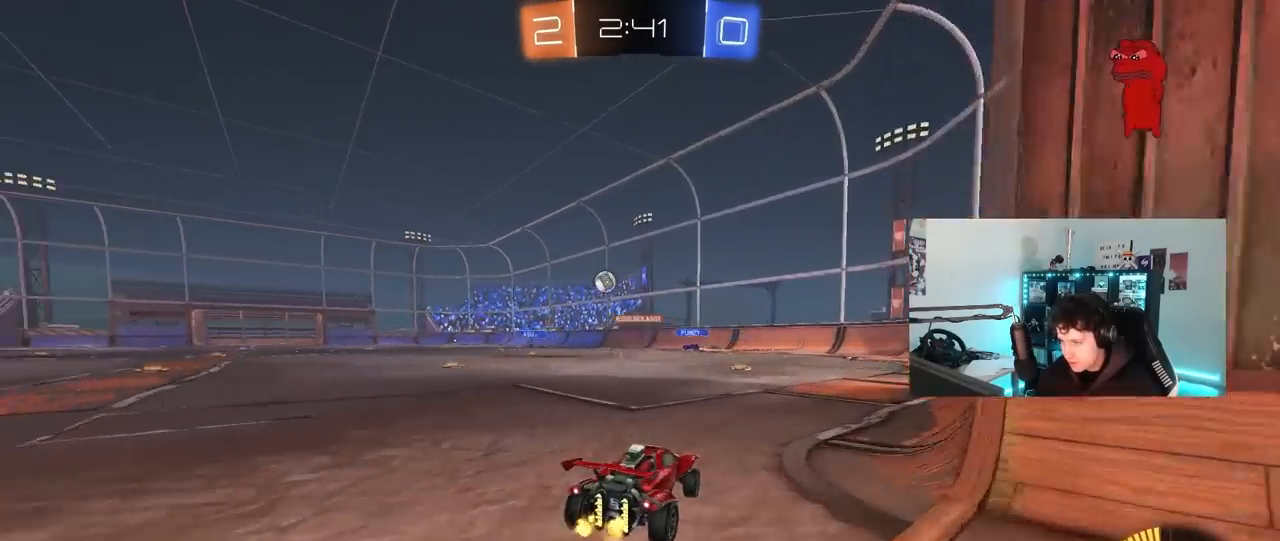
{"keys": ["a", "w"], "mouse": ["left"], "mouse_move": "still", "events": [[250, "mouse_left", "down"]]}
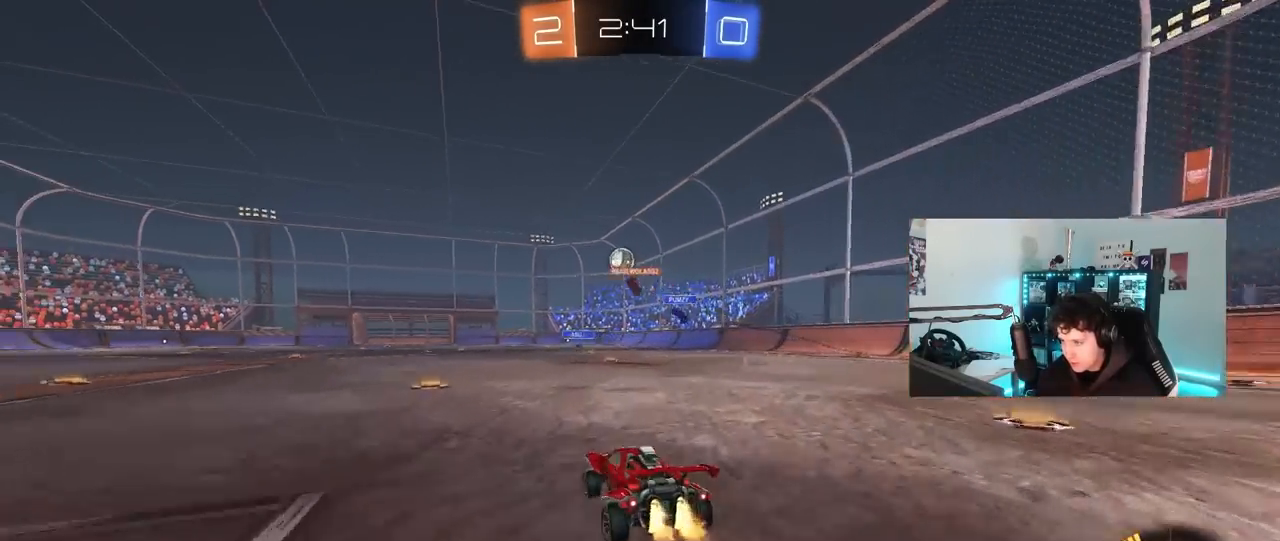
{"keys": ["w"], "mouse": [], "mouse_move": "still", "events": [[17, "mouse_left", "up"], [167, "mouse_left", "down"], [267, "a", "up"], [350, "mouse_left", "up"]]}
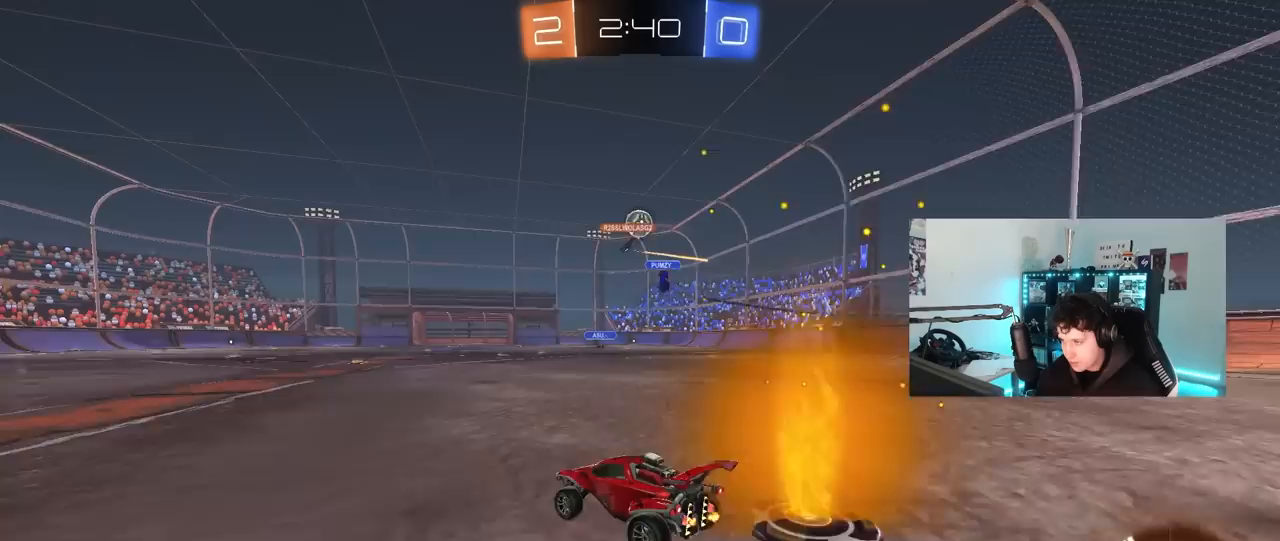
{"keys": ["d", "w"], "mouse": [], "mouse_move": "still", "events": [[500, "d", "down"]]}
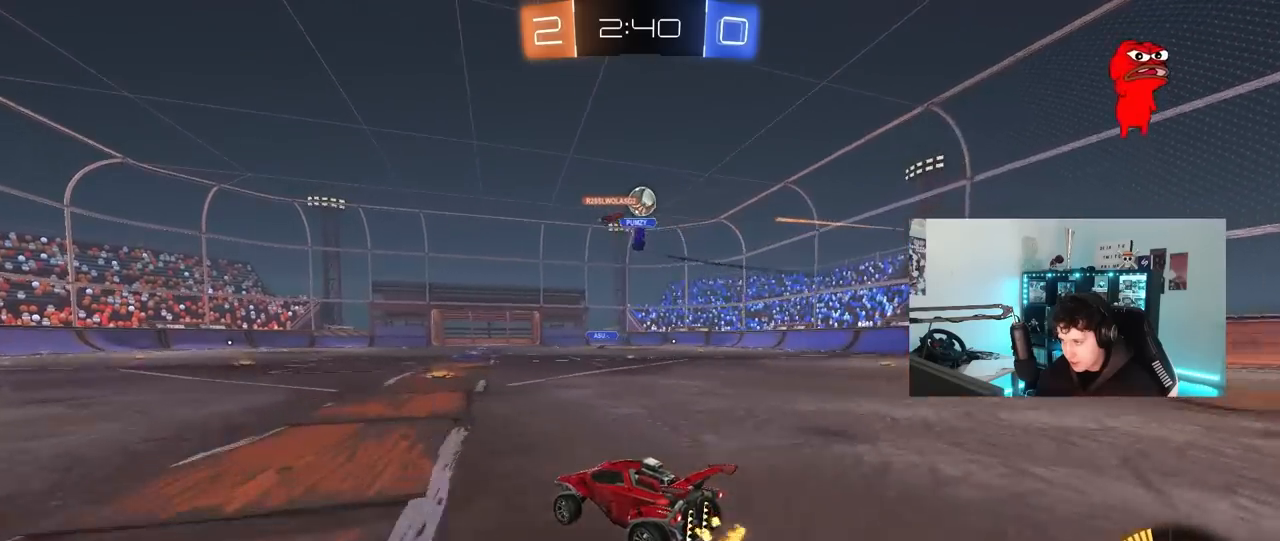
{"keys": ["w"], "mouse": [], "mouse_move": "still", "events": [[100, "d", "up"], [150, "mouse_left", "down"], [283, "mouse_left", "up"]]}
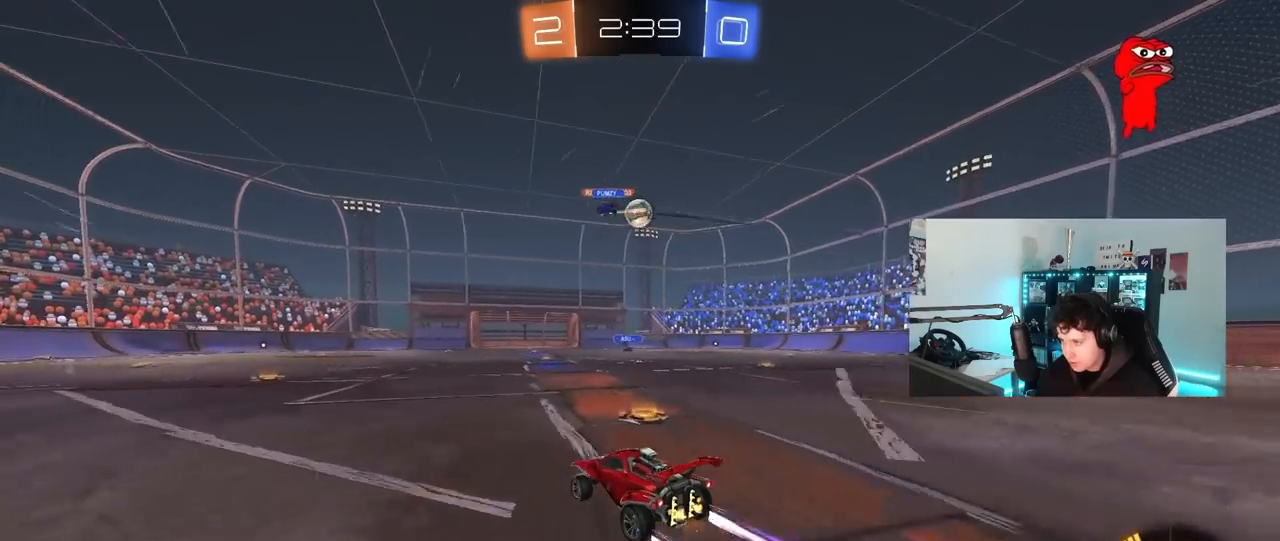
{"keys": ["a", "s"], "mouse": [], "mouse_move": "still", "events": [[117, "a", "down"], [217, "w", "up"], [267, "a", "up"], [400, "a", "down"], [400, "s", "down"]]}
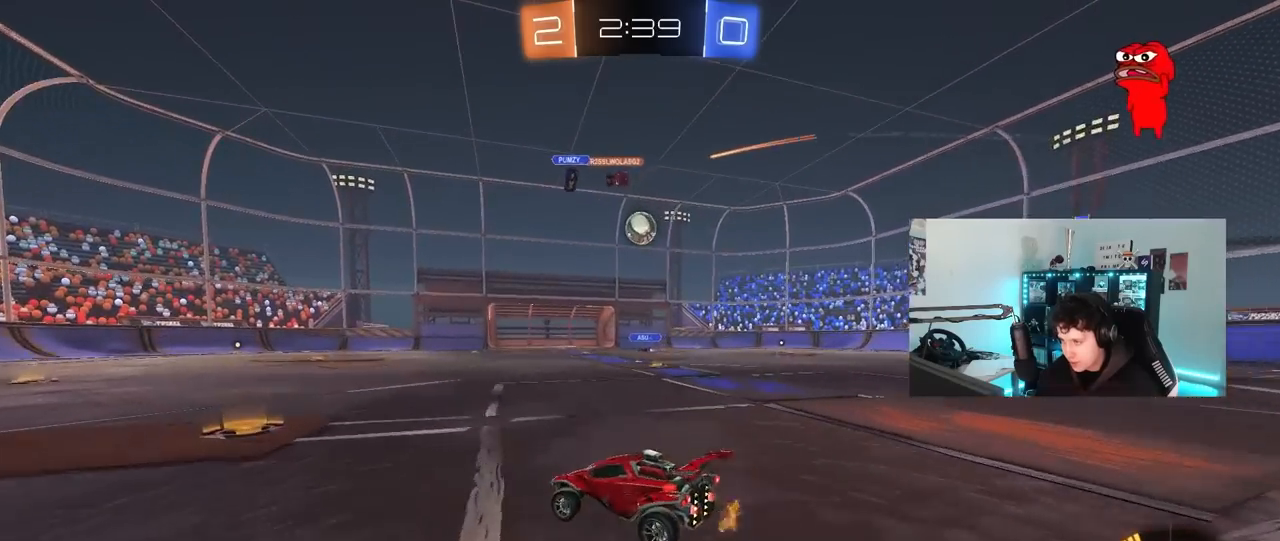
{"keys": ["a", "w"], "mouse": [], "mouse_move": "still", "events": [[83, "a", "up"], [83, "s", "up"], [417, "a", "down"], [417, "w", "down"]]}
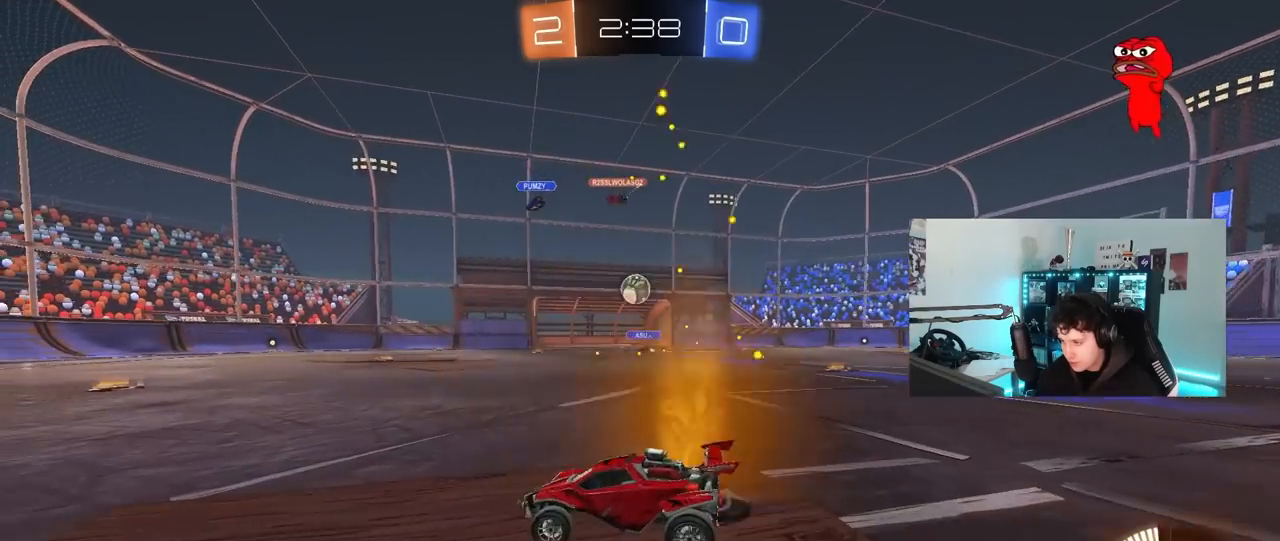
{"keys": ["a", "shift", "w"], "mouse": [], "mouse_move": "still", "events": [[200, "w", "up"], [300, "a", "up"], [433, "a", "down"], [433, "w", "down"], [483, "shift", "down"]]}
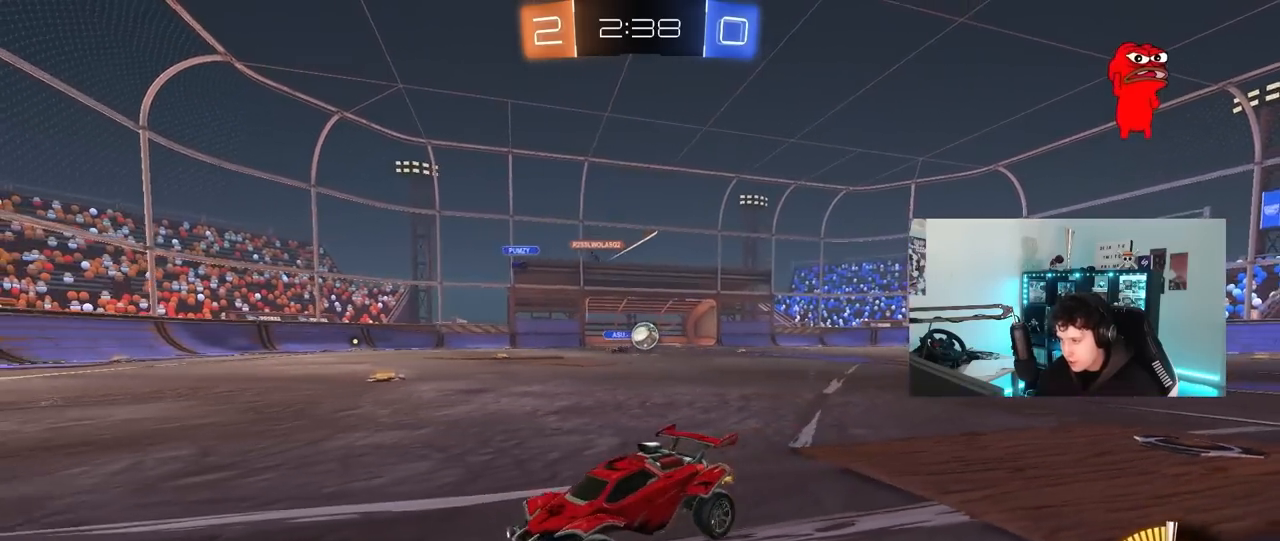
{"keys": ["a", "w"], "mouse": [], "mouse_move": "still", "events": [[117, "shift", "up"], [300, "shift", "down"], [400, "shift", "up"]]}
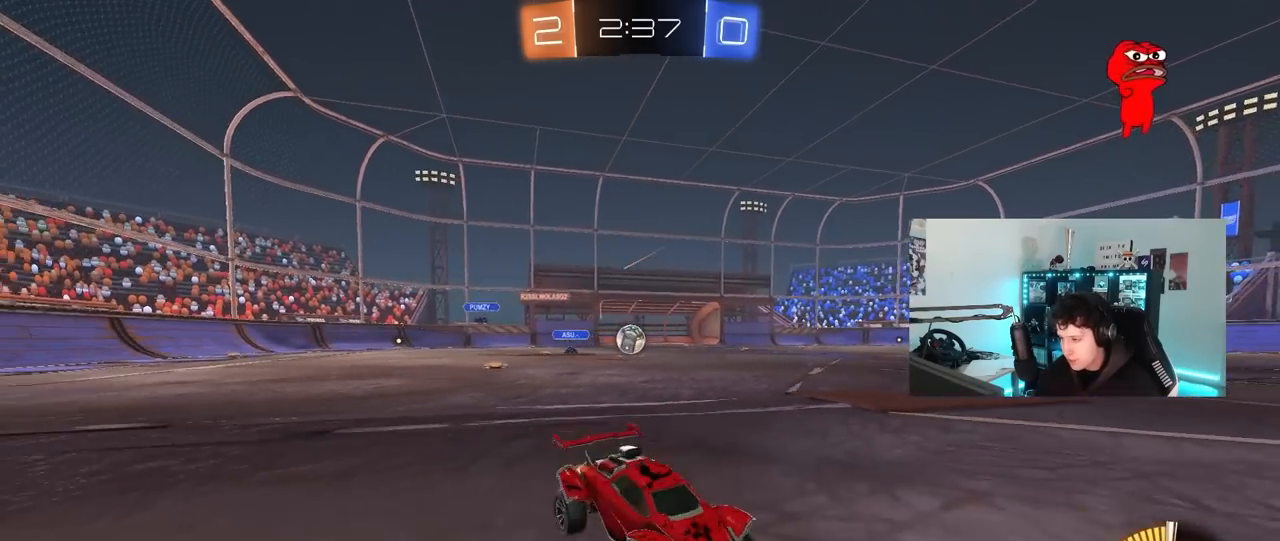
{"keys": ["a", "w"], "mouse": [], "mouse_move": "still", "events": [[83, "w", "up"], [317, "w", "down"]]}
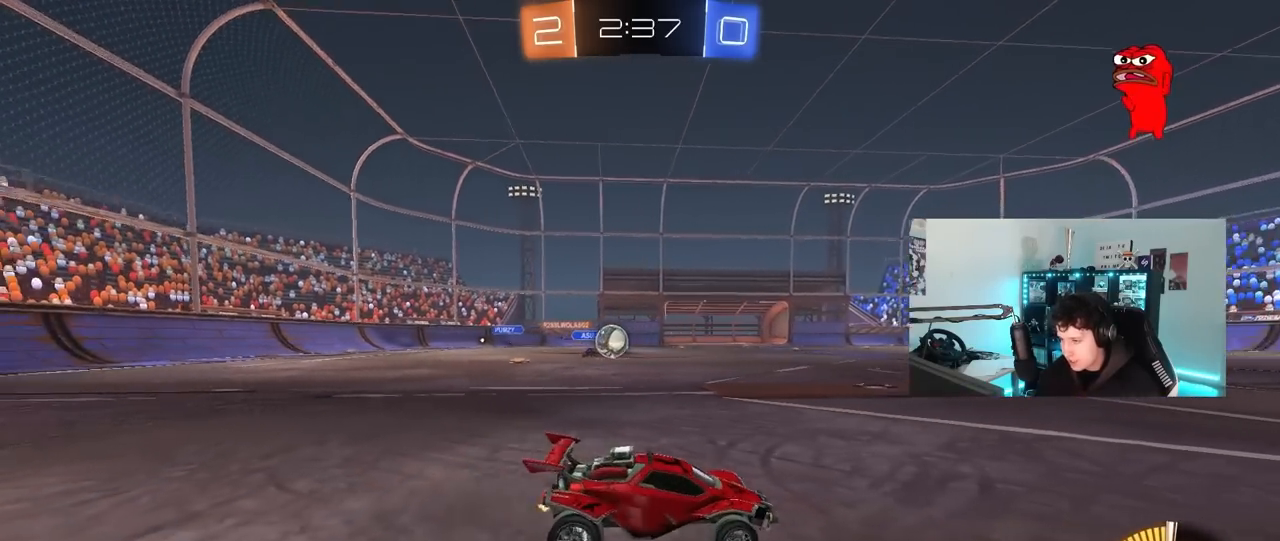
{"keys": ["d", "w"], "mouse": [], "mouse_move": "still", "events": [[17, "a", "up"], [250, "mouse_left", "down"], [283, "d", "down"], [483, "mouse_left", "up"]]}
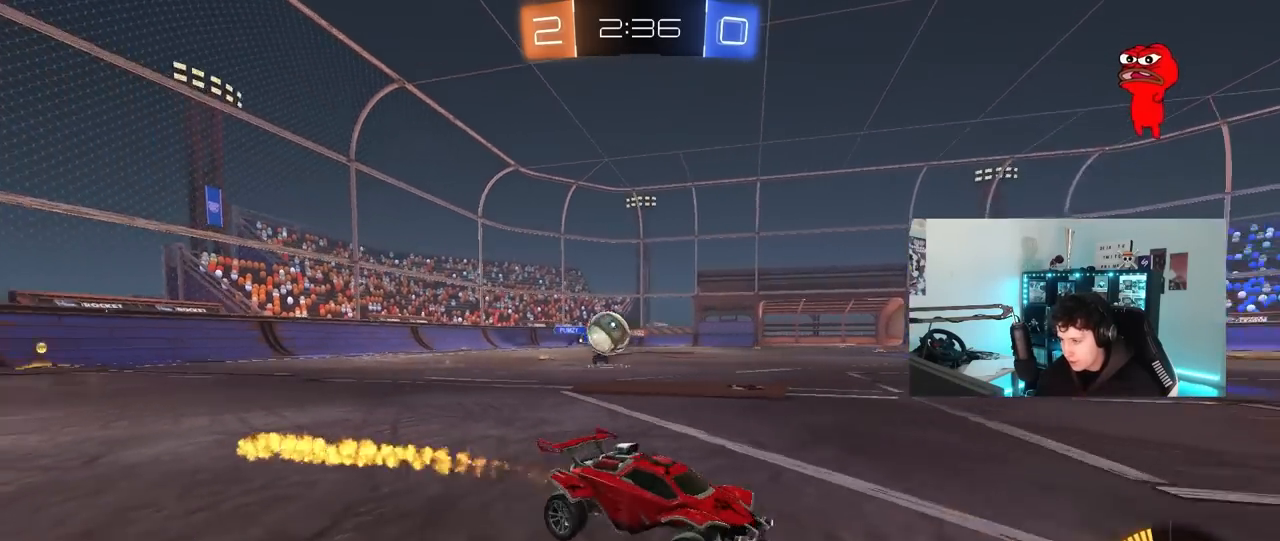
{"keys": ["d", "w"], "mouse": [], "mouse_move": "still", "events": [[117, "d", "up"], [167, "mouse_left", "down"], [450, "d", "down"], [450, "mouse_left", "up"]]}
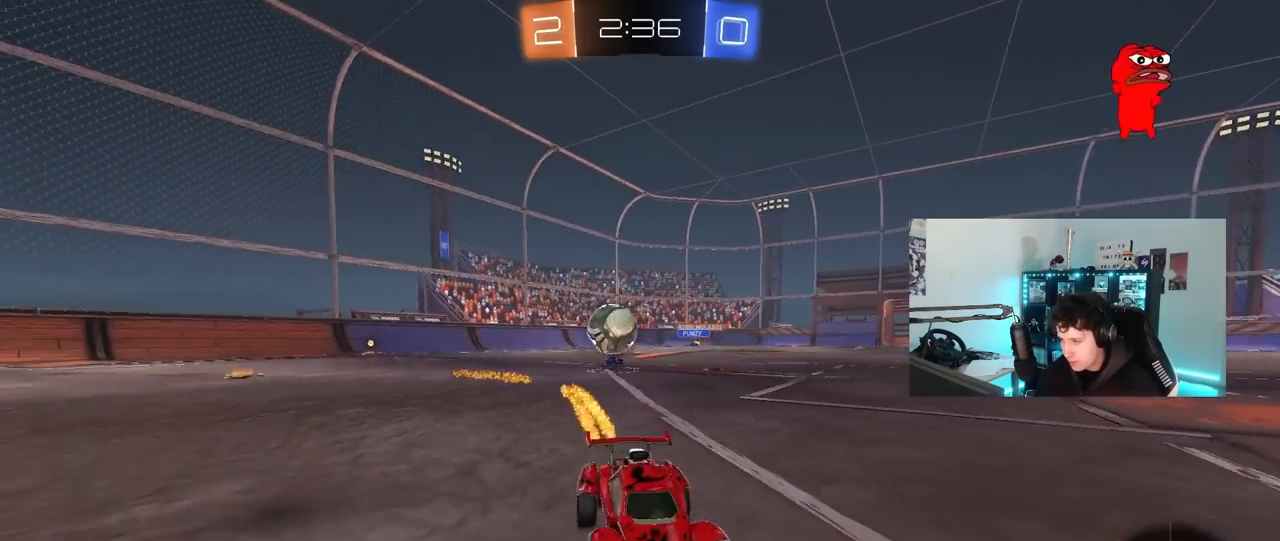
{"keys": ["w"], "mouse": ["left"], "mouse_move": "still", "events": [[183, "d", "up"], [283, "mouse_left", "down"]]}
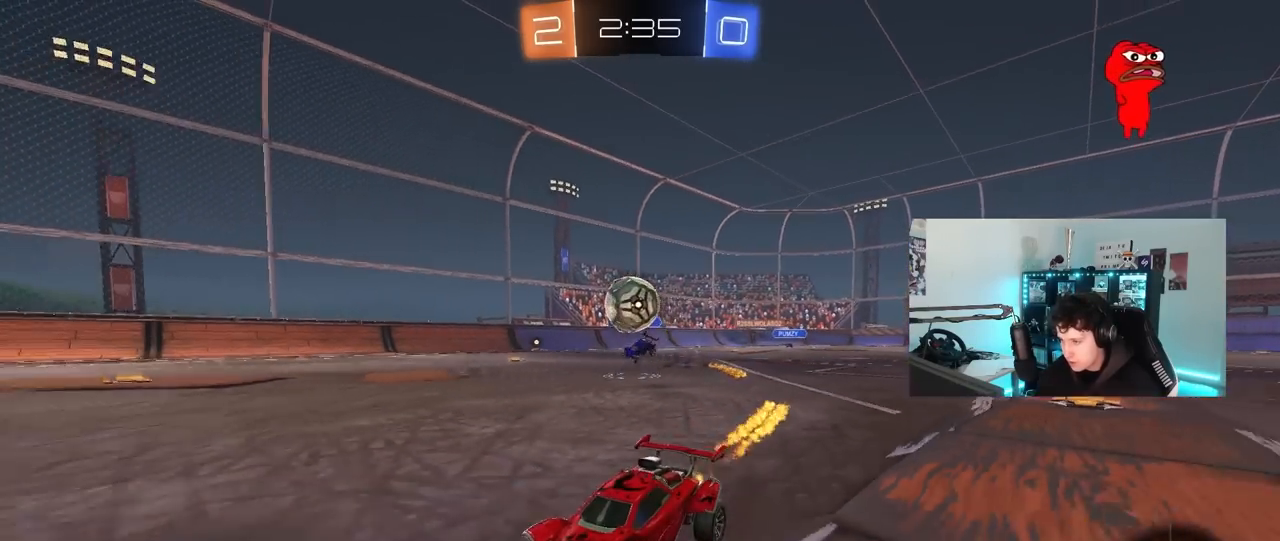
{"keys": ["d", "s"], "mouse": [], "mouse_move": "still", "events": [[150, "mouse_left", "up"], [383, "d", "down"], [383, "w", "up"], [433, "s", "down"]]}
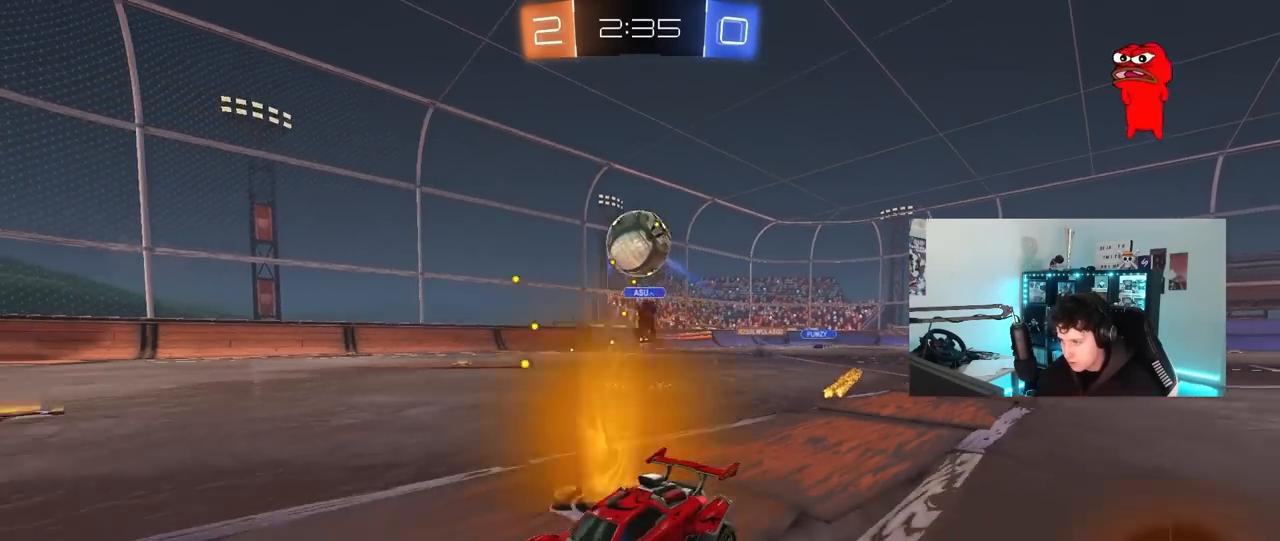
{"keys": ["a", "shift"], "mouse": ["left"], "mouse_move": "still", "events": [[67, "mouse_right", "down"], [300, "a", "down"], [300, "mouse_left", "down"], [350, "d", "up"], [350, "mouse_right", "up"], [350, "shift", "down"], [400, "s", "up"]]}
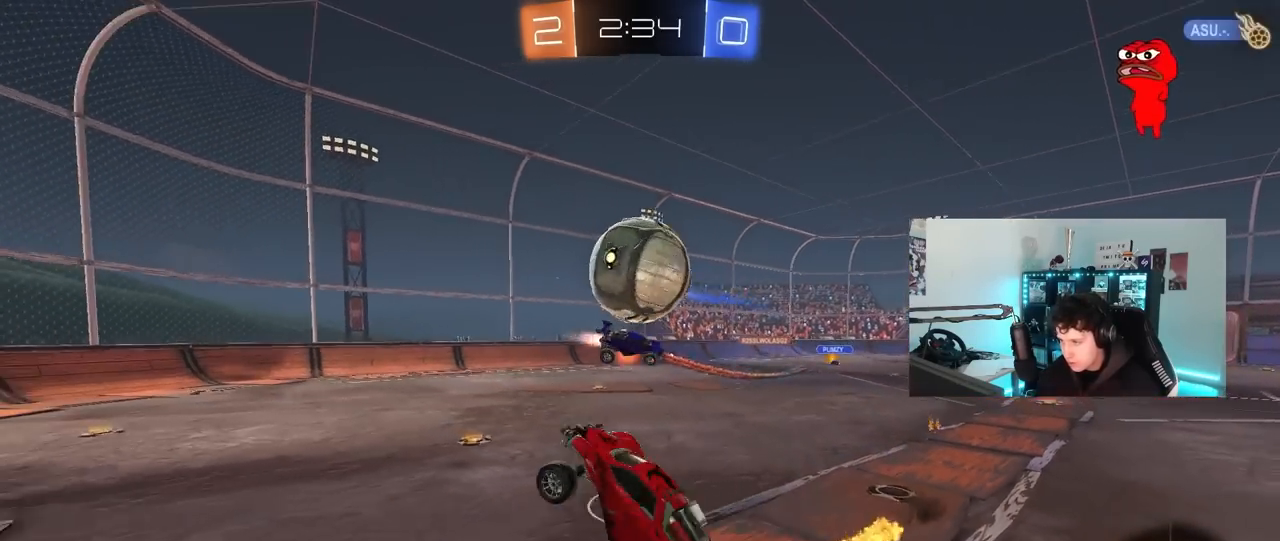
{"keys": ["s"], "mouse": [], "mouse_move": "up", "events": [[33, "shift", "up"], [33, "w", "down"], [83, "w", "up"], [133, "a", "up"], [267, "mouse_right", "down"], [367, "s", "down"], [500, "mouse_left", "up"], [500, "mouse_right", "up"]]}
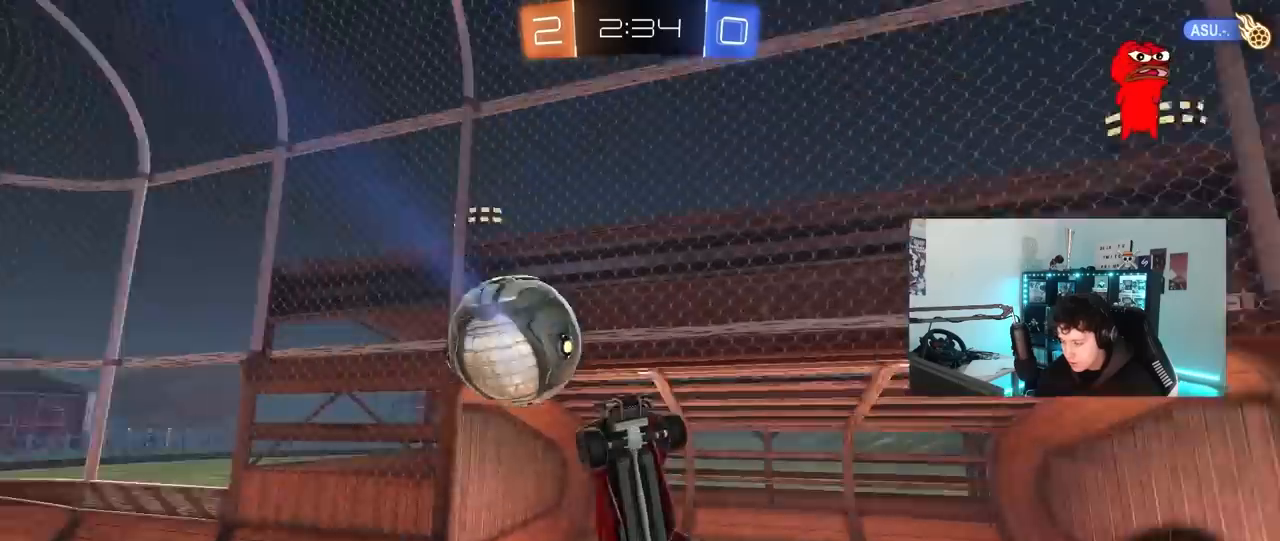
{"keys": ["d", "shift"], "mouse": [], "mouse_move": "still", "events": [[283, "s", "up"], [283, "shift", "down"], [383, "a", "down"], [383, "s", "down"], [433, "a", "up"], [483, "d", "down"], [483, "s", "up"]]}
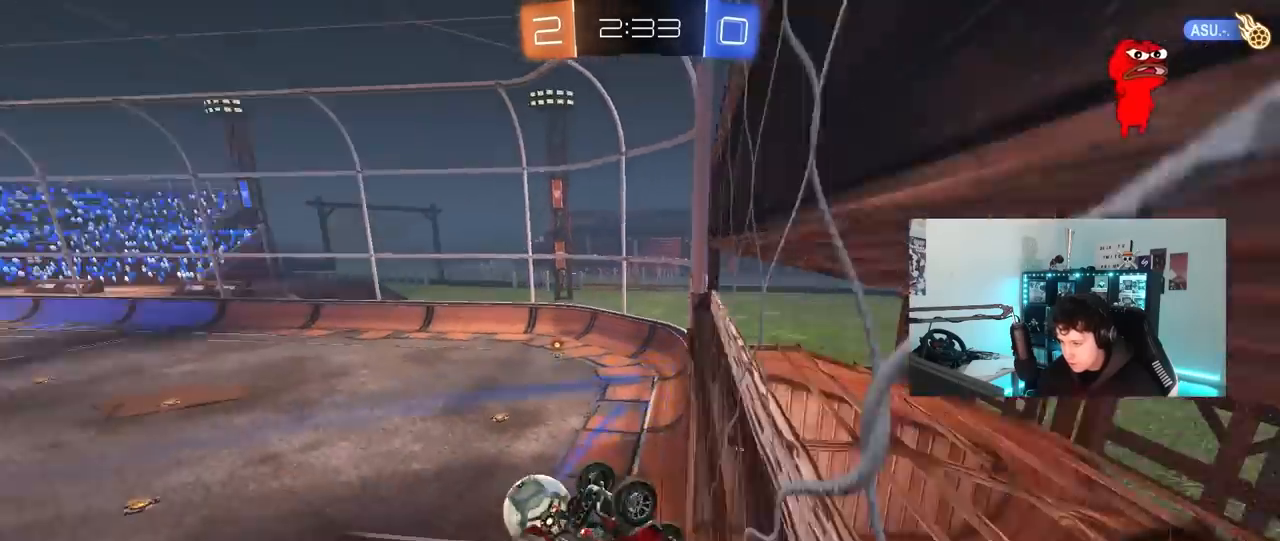
{"keys": [], "mouse": ["right"], "mouse_move": "still", "events": [[167, "shift", "up"], [217, "w", "down"], [400, "mouse_right", "down"], [450, "d", "up"], [450, "w", "up"]]}